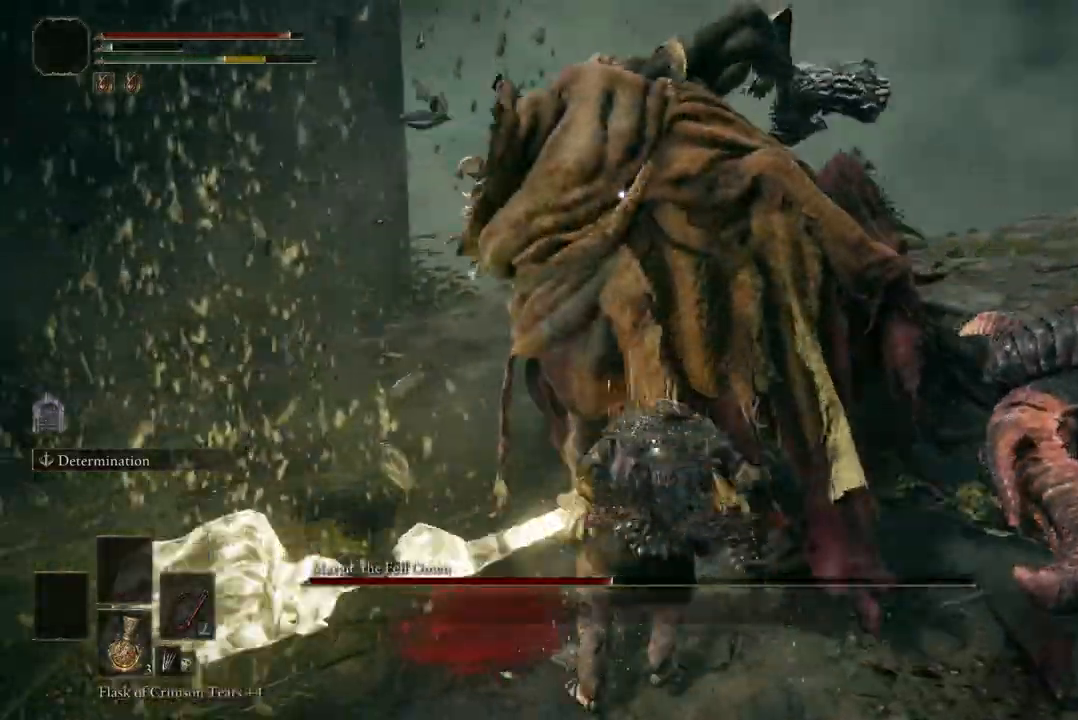
Gameplay with a controller (Xbox layout); each line is a JSON object with the inputs held at the frame after it. "events" lists button and stick changes between this image and that frame as [ms after this image, input, new state], when the widget could be followed in between.
{"buttons": [], "left_stick": "center", "right_stick": "center", "events": [[67, "R2", "up"], [133, "R2", "down"], [233, "left_stick", "center"], [267, "R2", "up"]]}
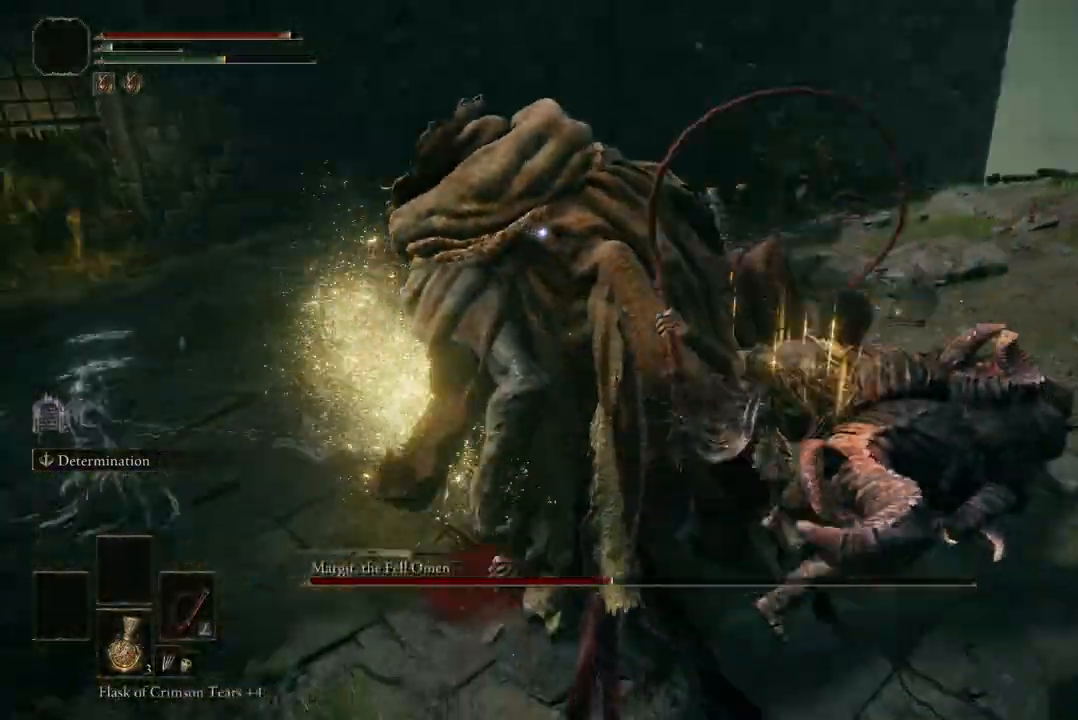
{"buttons": [], "left_stick": "center", "right_stick": "center", "events": [[400, "R1", "down"], [500, "R1", "up"]]}
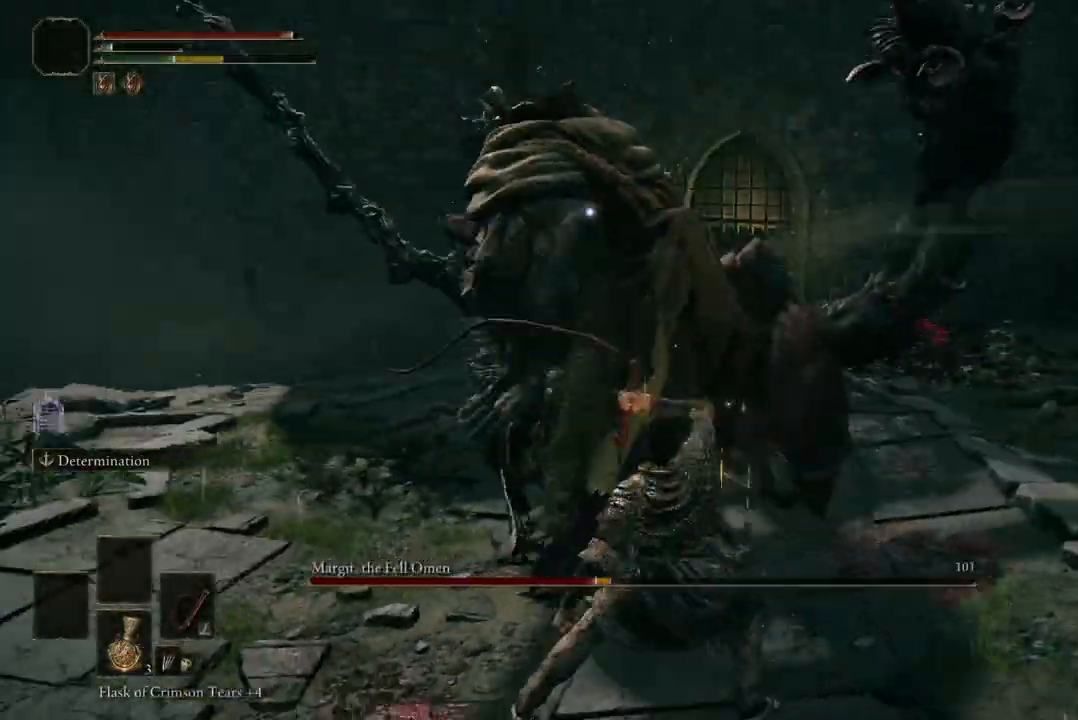
{"buttons": ["B"], "left_stick": "down", "right_stick": "center", "events": [[100, "R1", "down"], [167, "R1", "up"], [300, "left_stick", "down"], [467, "B", "down"]]}
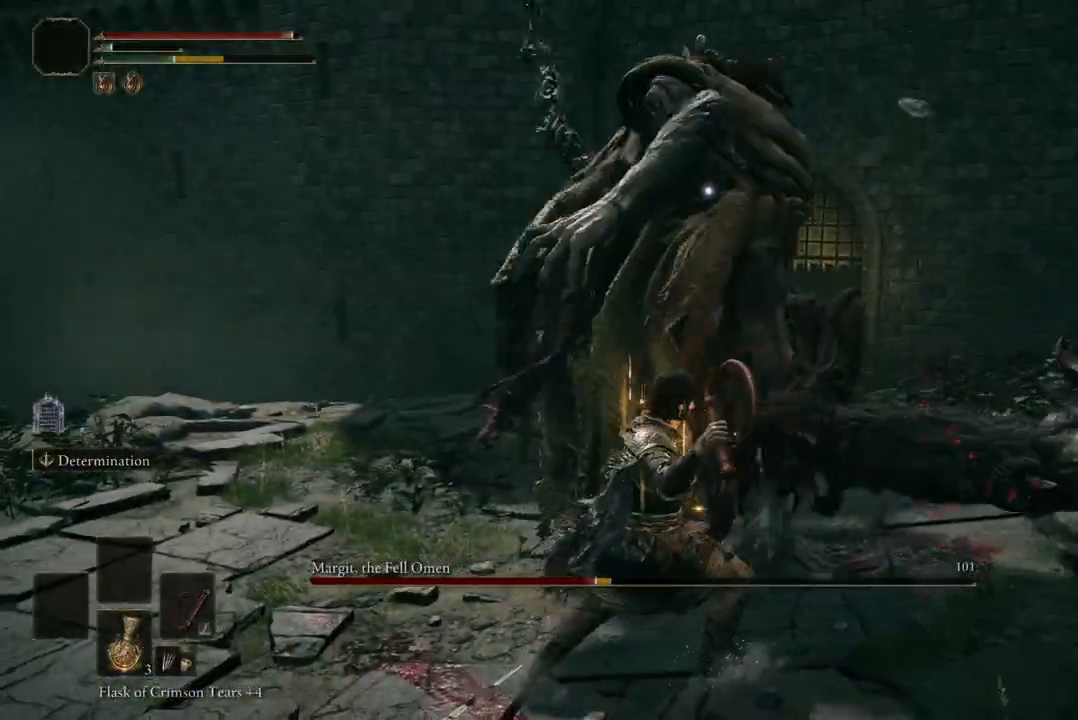
{"buttons": [], "left_stick": "down", "right_stick": "center", "events": [[100, "B", "up"], [167, "B", "down"], [267, "B", "up"], [367, "B", "down"], [467, "B", "up"]]}
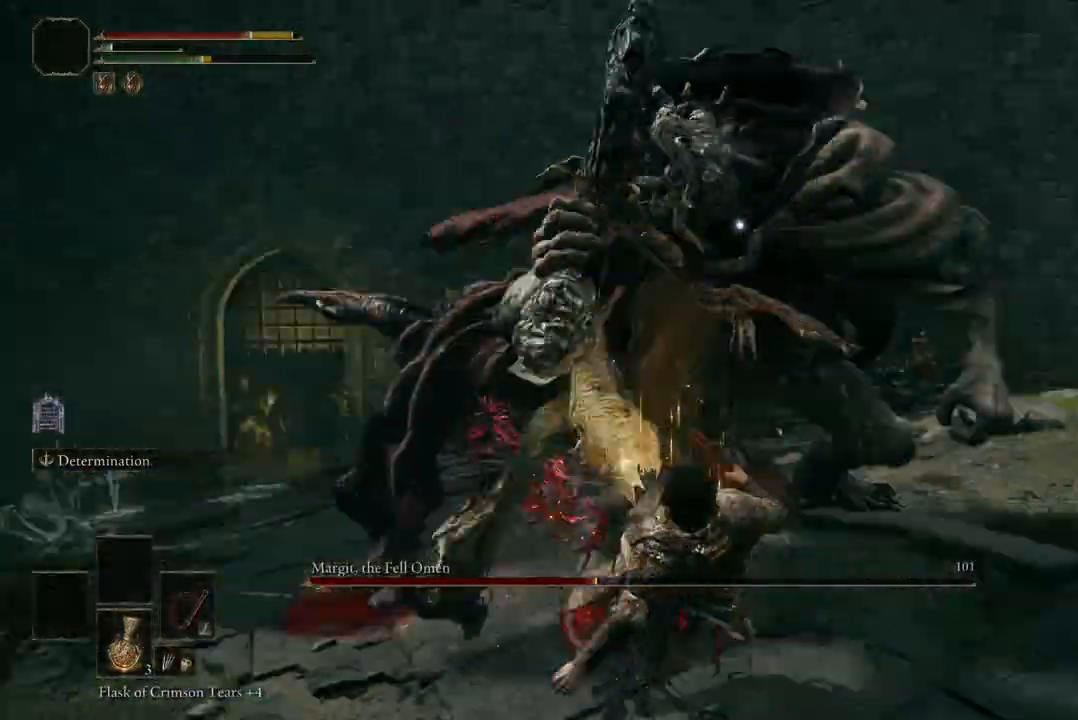
{"buttons": [], "left_stick": "down", "right_stick": "center", "events": [[67, "B", "down"], [200, "B", "up"]]}
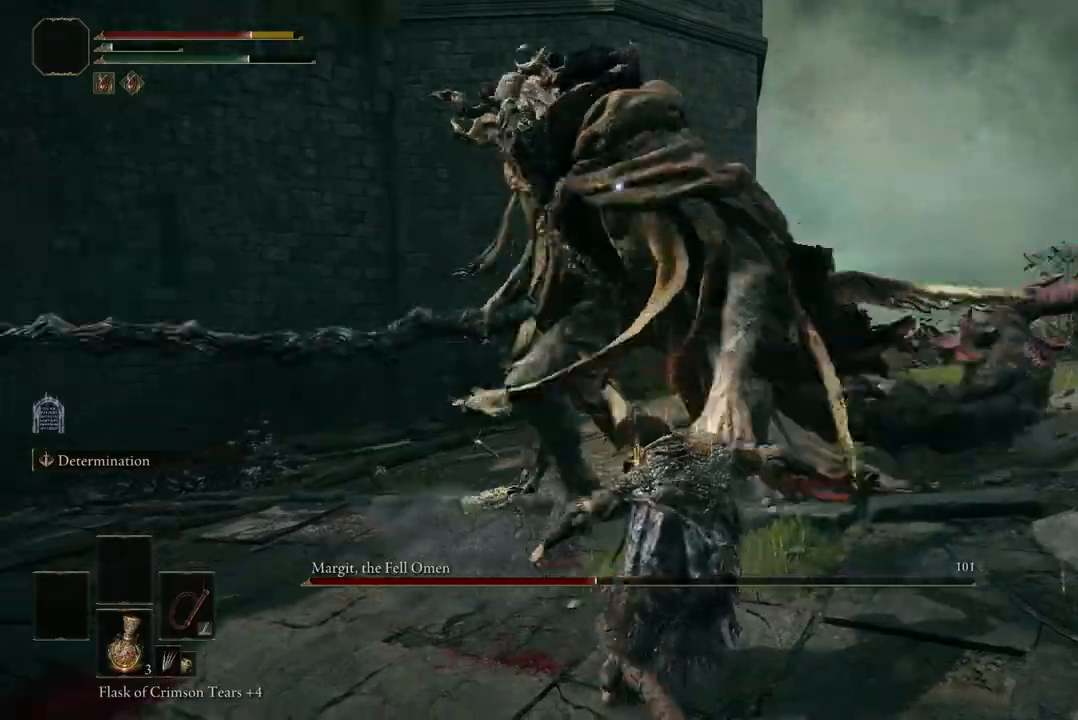
{"buttons": ["B"], "left_stick": "down", "right_stick": "center", "events": [[500, "B", "down"]]}
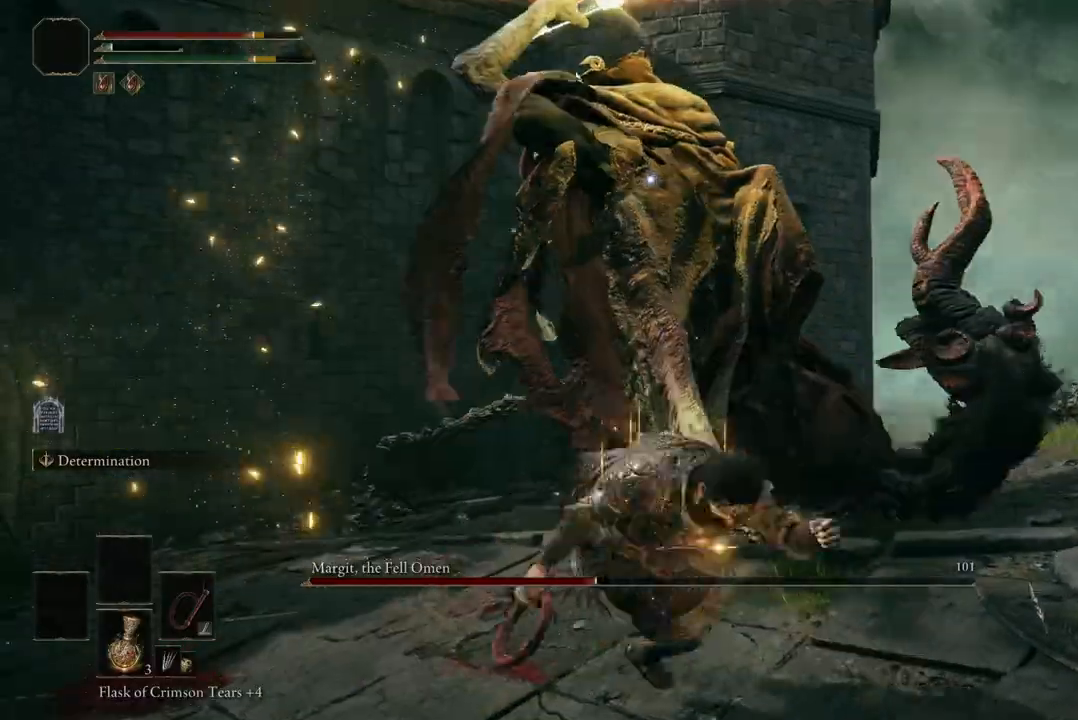
{"buttons": [], "left_stick": "down", "right_stick": "center", "events": [[133, "B", "up"], [233, "B", "down"], [333, "B", "up"], [400, "B", "down"], [500, "B", "up"]]}
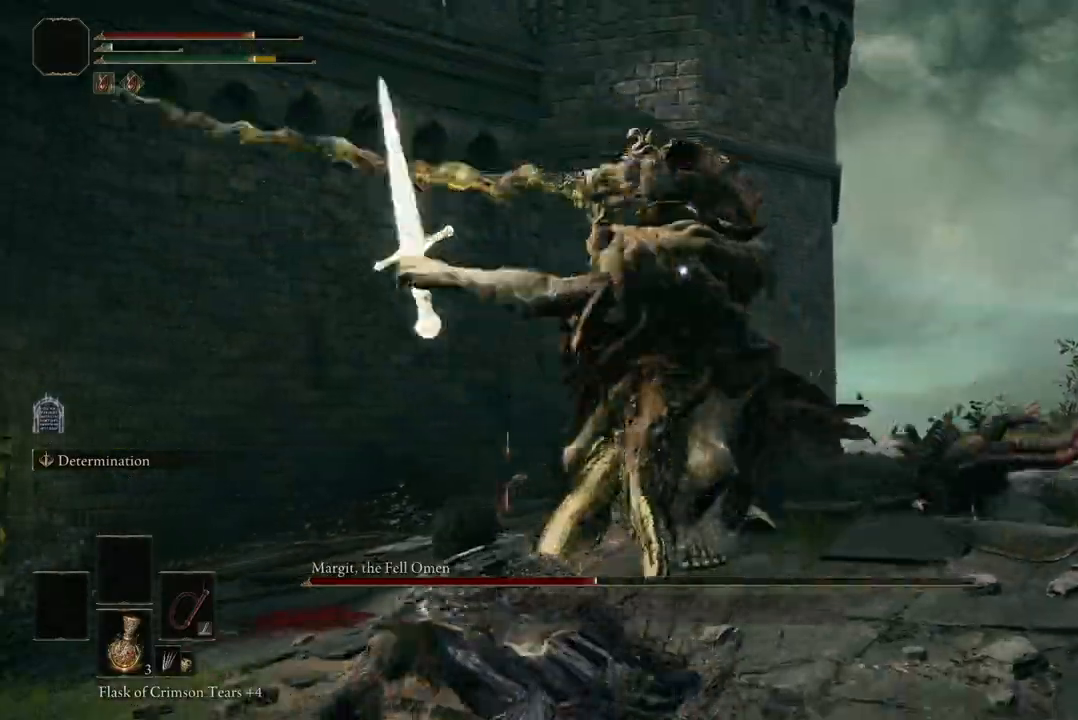
{"buttons": [], "left_stick": "down", "right_stick": "center", "events": []}
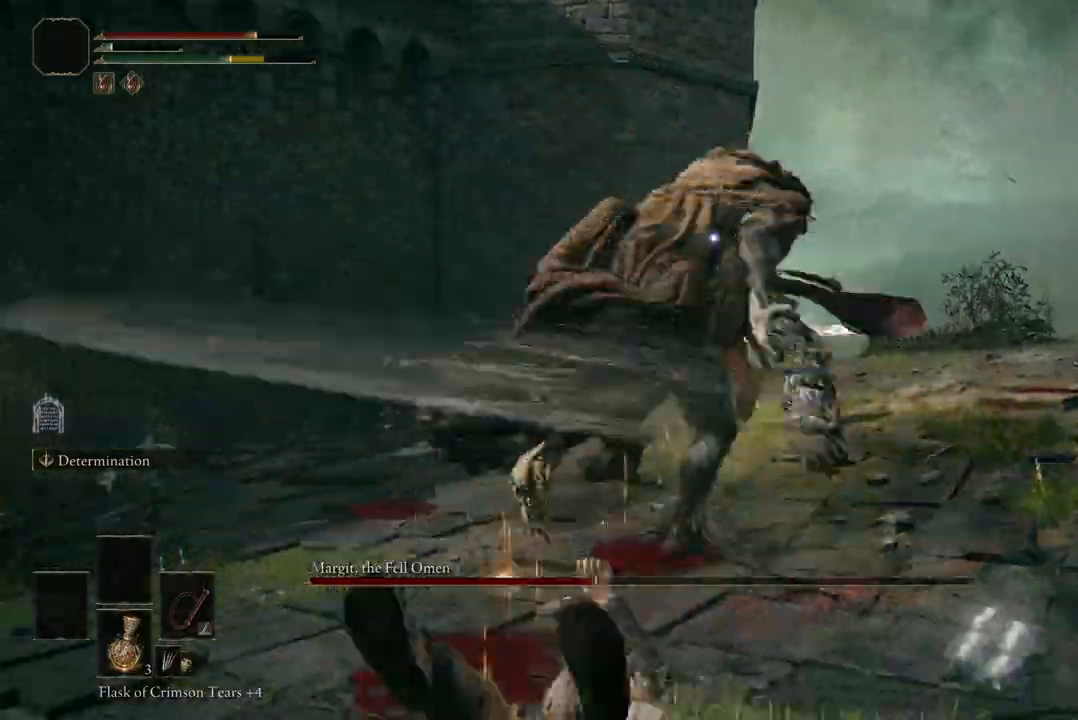
{"buttons": [], "left_stick": "down-right", "right_stick": "center", "events": [[33, "B", "down"], [167, "left_stick", "down-right"], [333, "B", "up"]]}
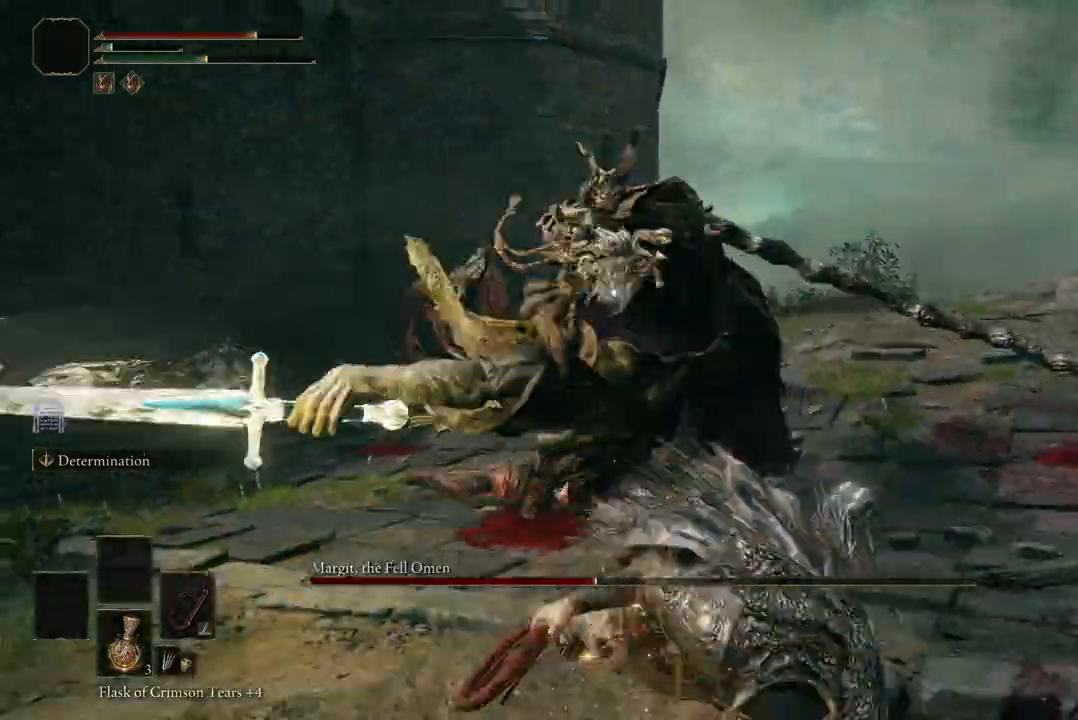
{"buttons": [], "left_stick": "down-right", "right_stick": "center", "events": [[400, "B", "down"], [500, "B", "up"]]}
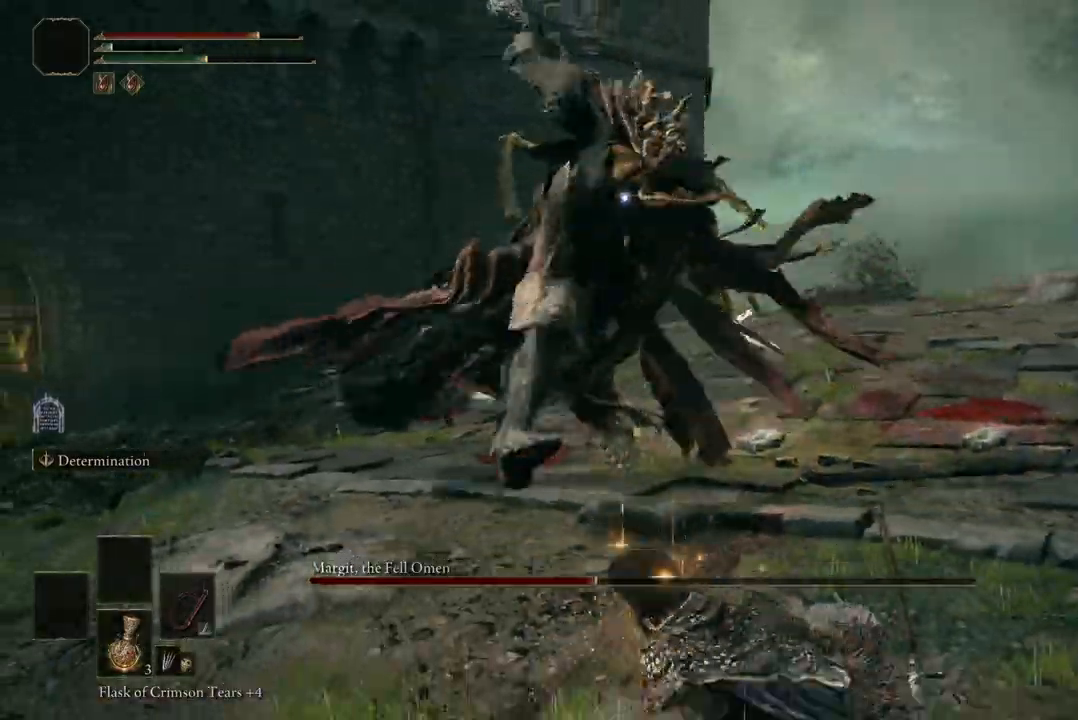
{"buttons": [], "left_stick": "up", "right_stick": "center", "events": [[500, "left_stick", "up"]]}
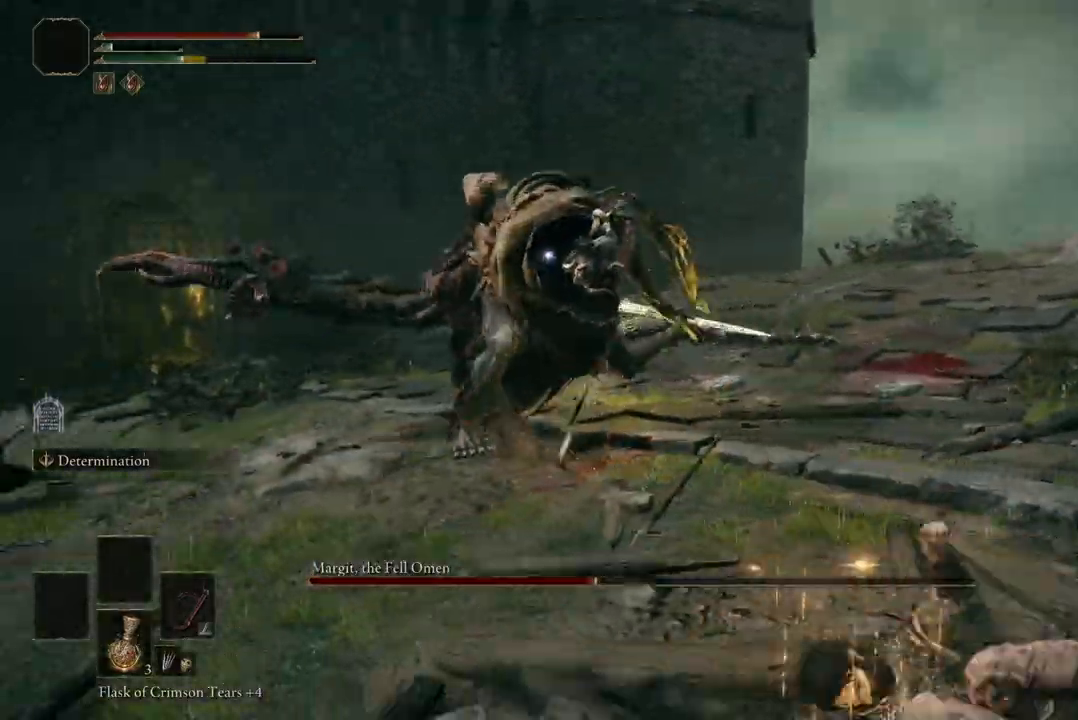
{"buttons": ["R2"], "left_stick": "up", "right_stick": "center", "events": [[167, "A", "down"], [300, "A", "up"], [367, "R2", "down"]]}
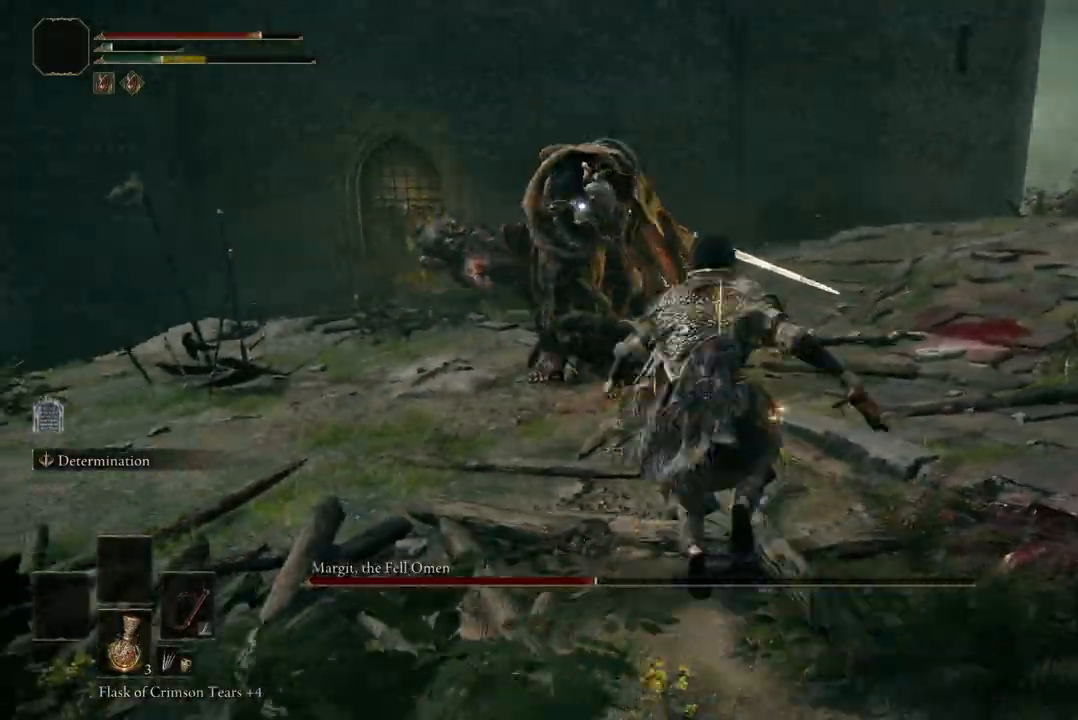
{"buttons": [], "left_stick": "up", "right_stick": "center", "events": [[33, "R2", "up"], [167, "R2", "down"], [233, "R2", "up"]]}
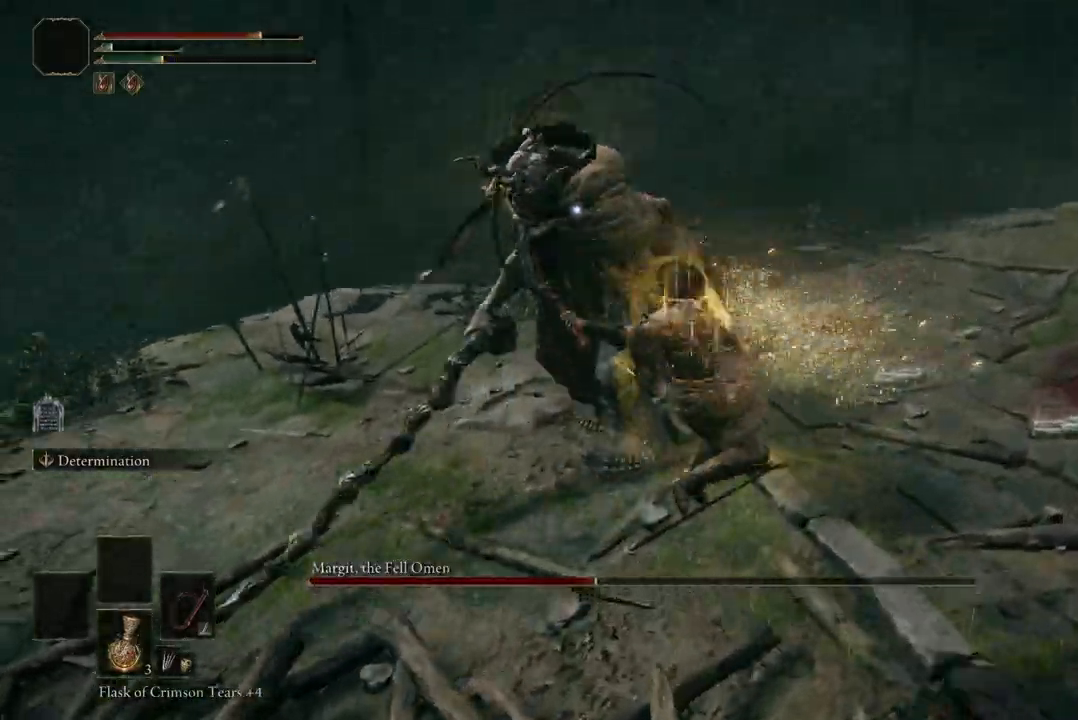
{"buttons": [], "left_stick": "down", "right_stick": "center", "events": [[133, "left_stick", "center"], [367, "left_stick", "down"]]}
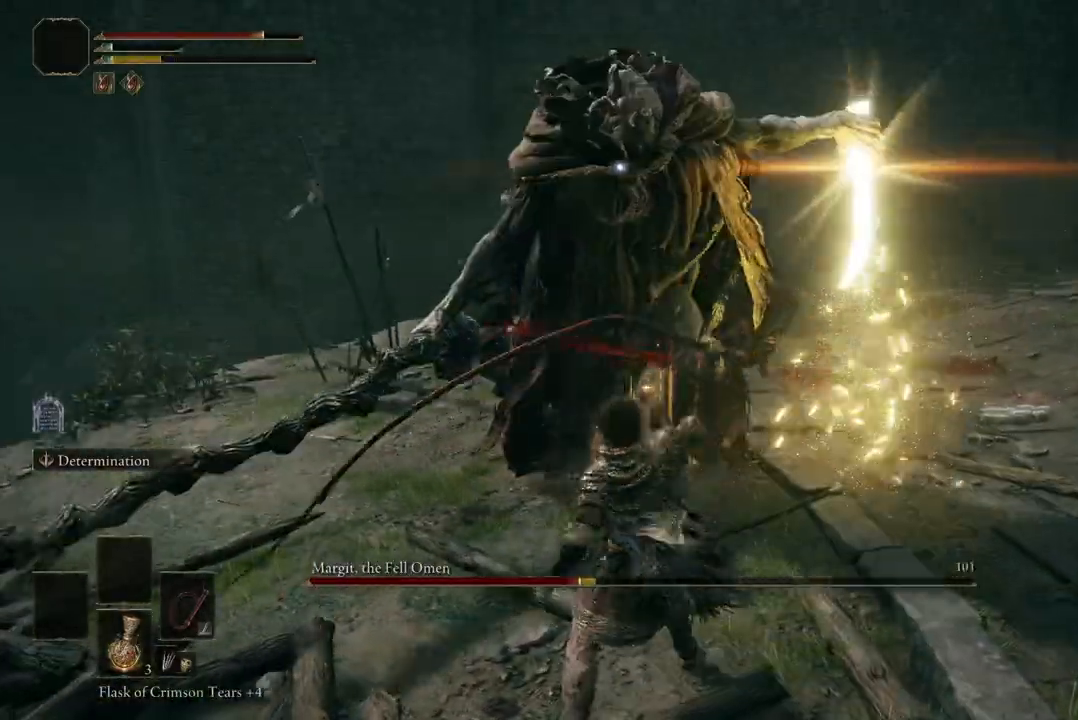
{"buttons": [], "left_stick": "right", "right_stick": "center", "events": [[233, "B", "down"], [233, "left_stick", "right"], [367, "B", "up"]]}
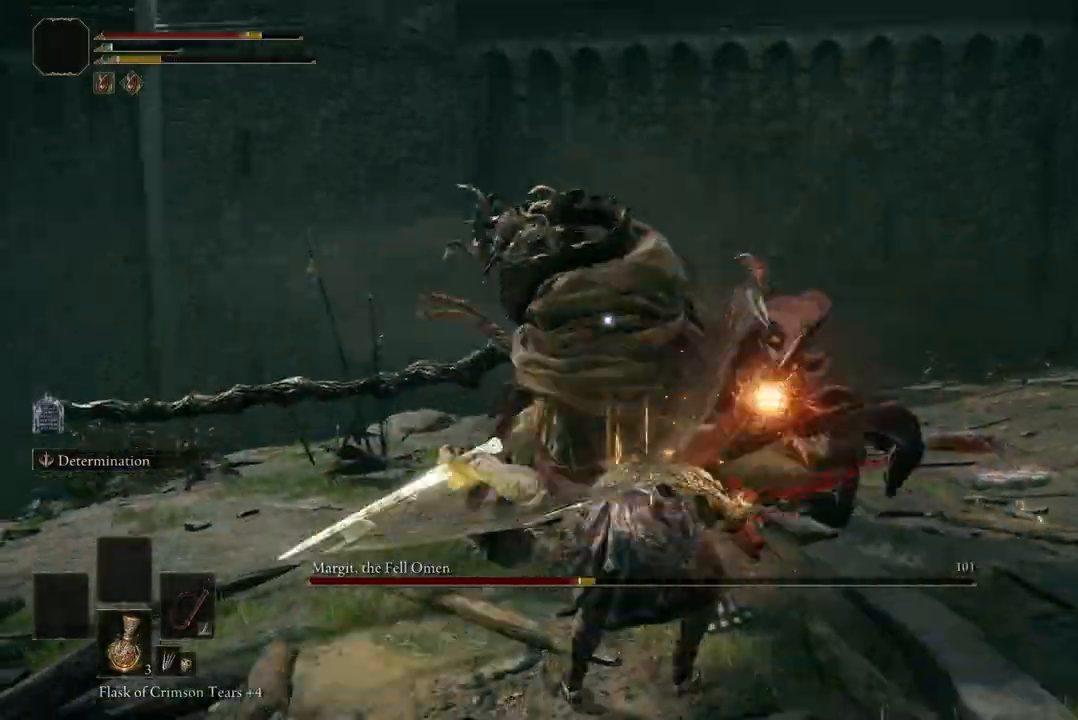
{"buttons": [], "left_stick": "down-right", "right_stick": "center", "events": [[300, "B", "down"], [333, "left_stick", "down-right"], [400, "B", "up"]]}
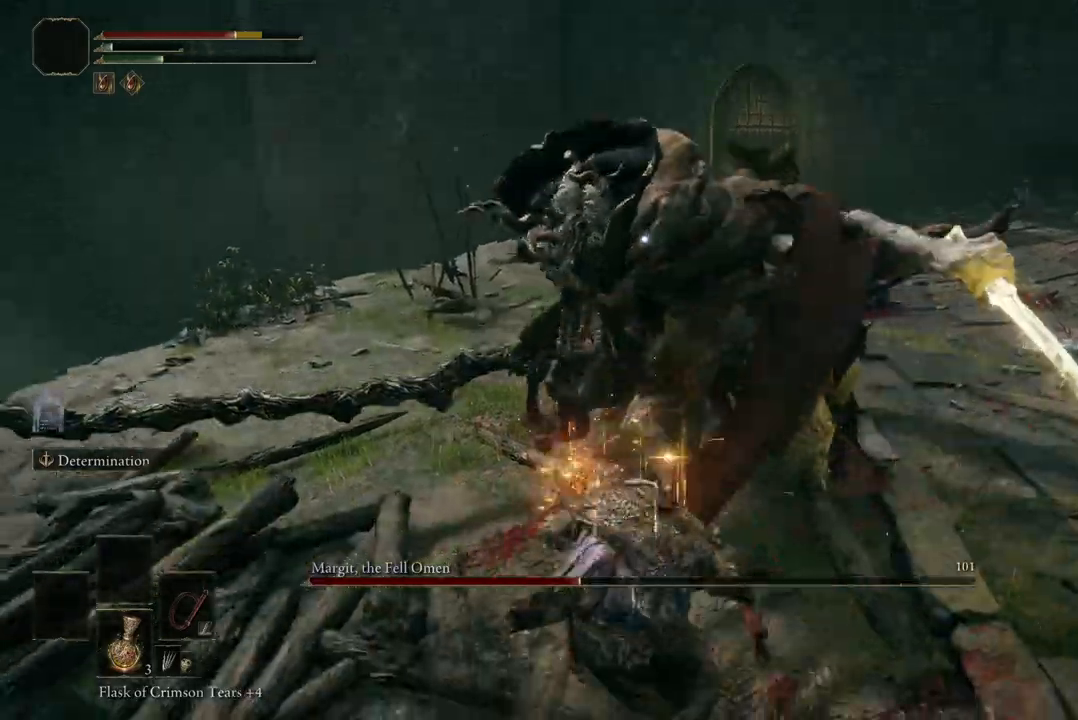
{"buttons": [], "left_stick": "down-right", "right_stick": "center", "events": [[233, "B", "down"], [333, "B", "up"]]}
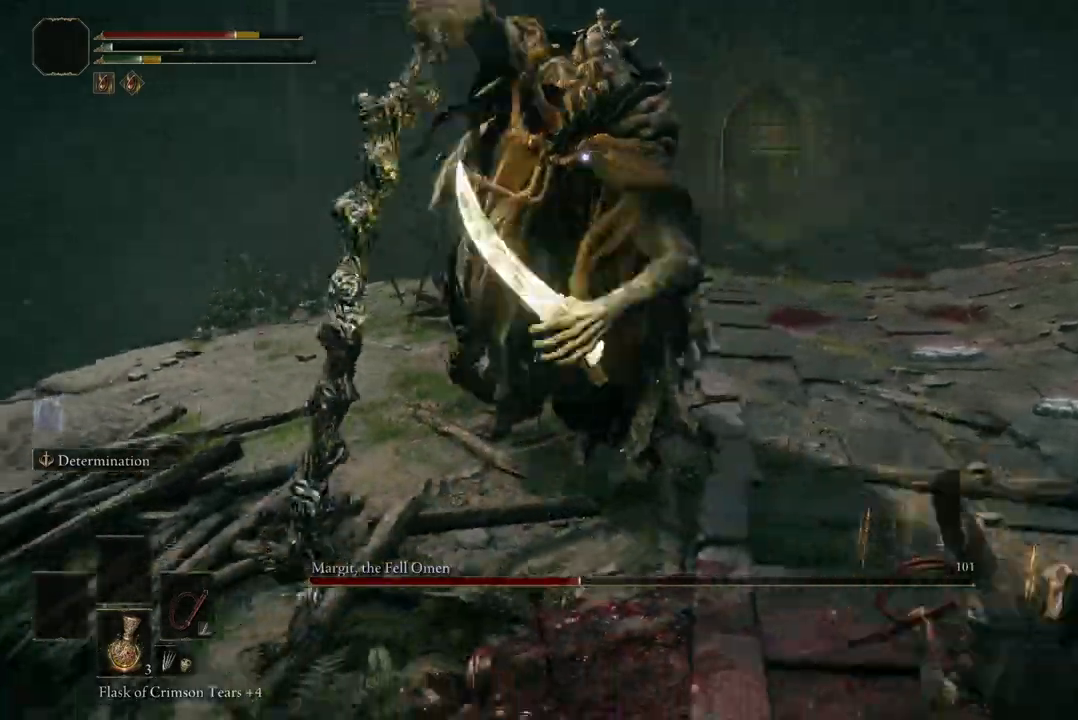
{"buttons": [], "left_stick": "down-right", "right_stick": "center", "events": [[67, "B", "down"], [200, "B", "up"]]}
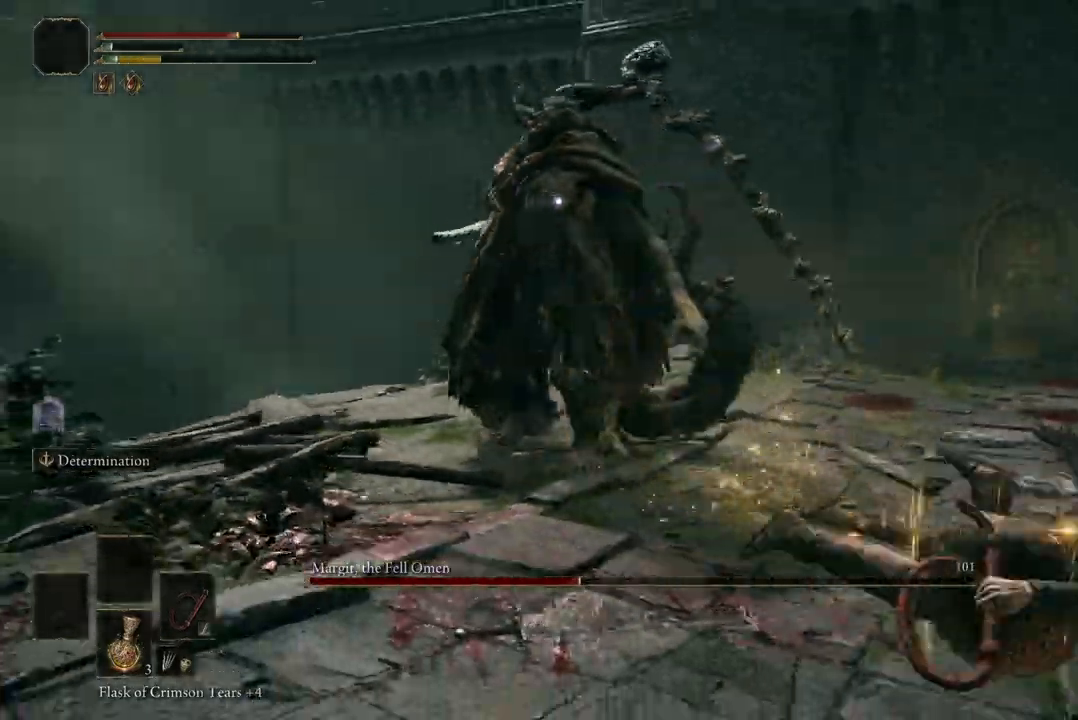
{"buttons": [], "left_stick": "down", "right_stick": "center", "events": [[333, "left_stick", "down"]]}
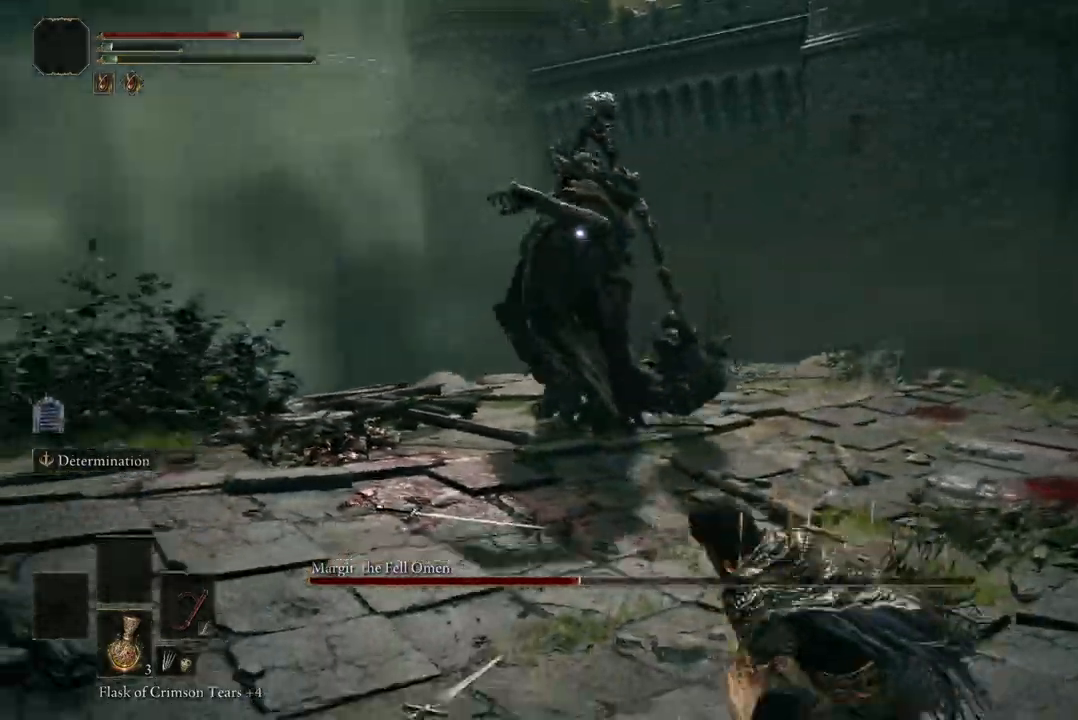
{"buttons": [], "left_stick": "down-left", "right_stick": "center", "events": [[67, "left_stick", "down-left"], [100, "B", "down"], [367, "B", "up"]]}
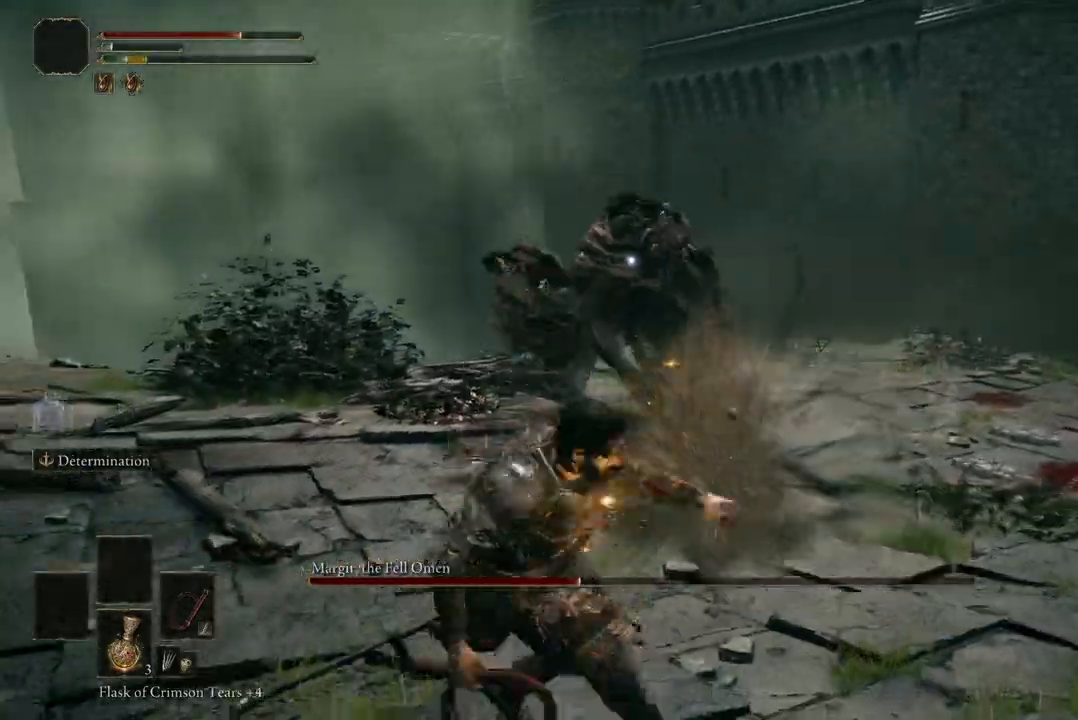
{"buttons": [], "left_stick": "up", "right_stick": "center", "events": [[400, "left_stick", "up"]]}
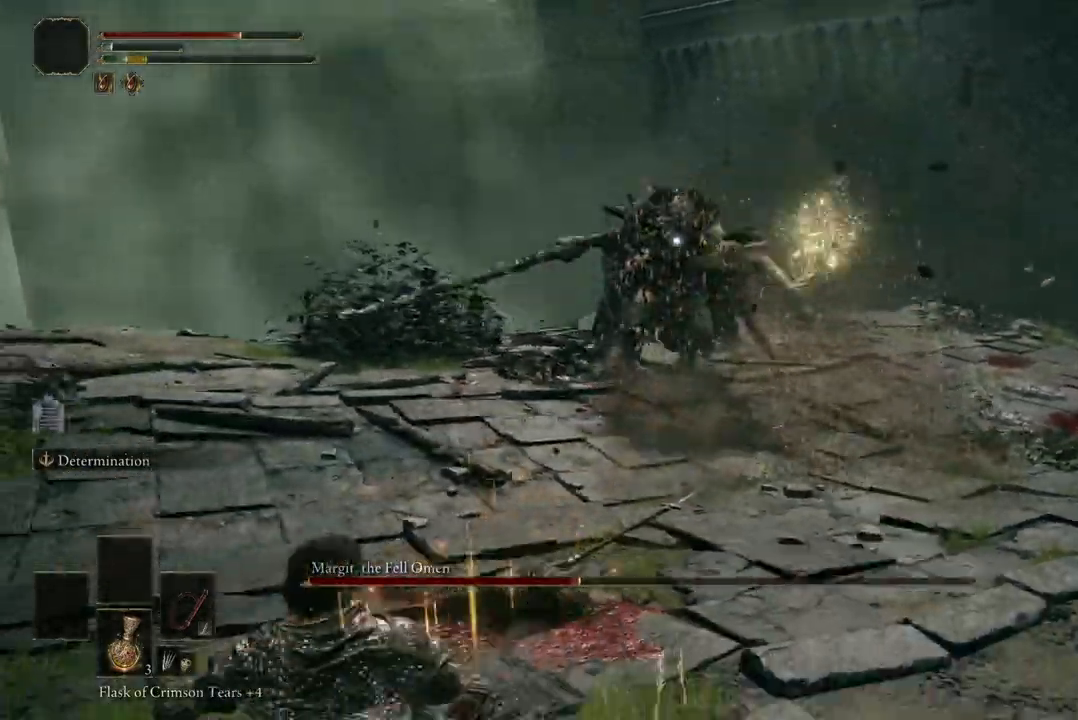
{"buttons": [], "left_stick": "down-left", "right_stick": "center", "events": [[200, "left_stick", "down-left"]]}
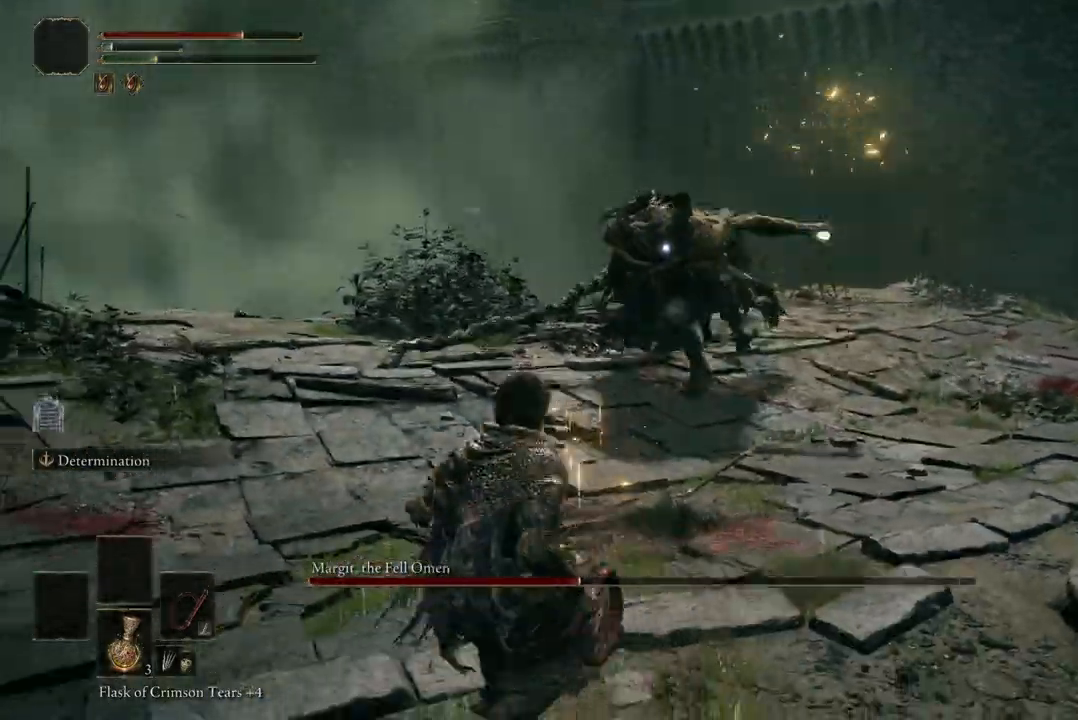
{"buttons": [], "left_stick": "down-left", "right_stick": "center", "events": [[133, "B", "down"], [267, "B", "up"]]}
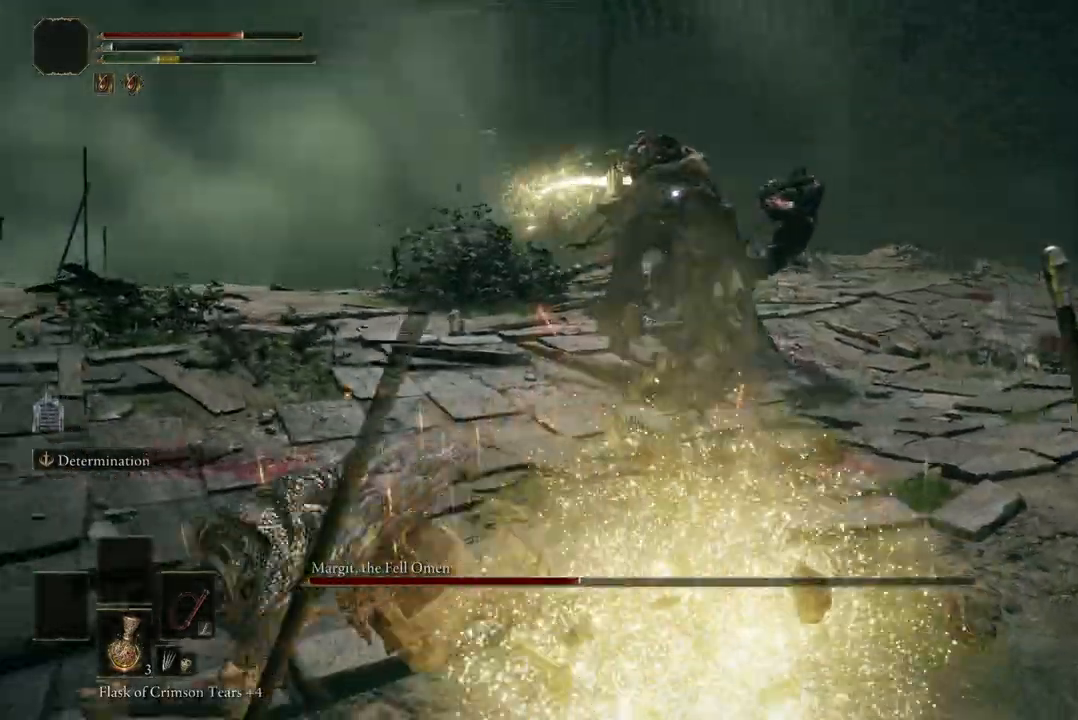
{"buttons": ["B"], "left_stick": "down-left", "right_stick": "center", "events": [[367, "B", "down"]]}
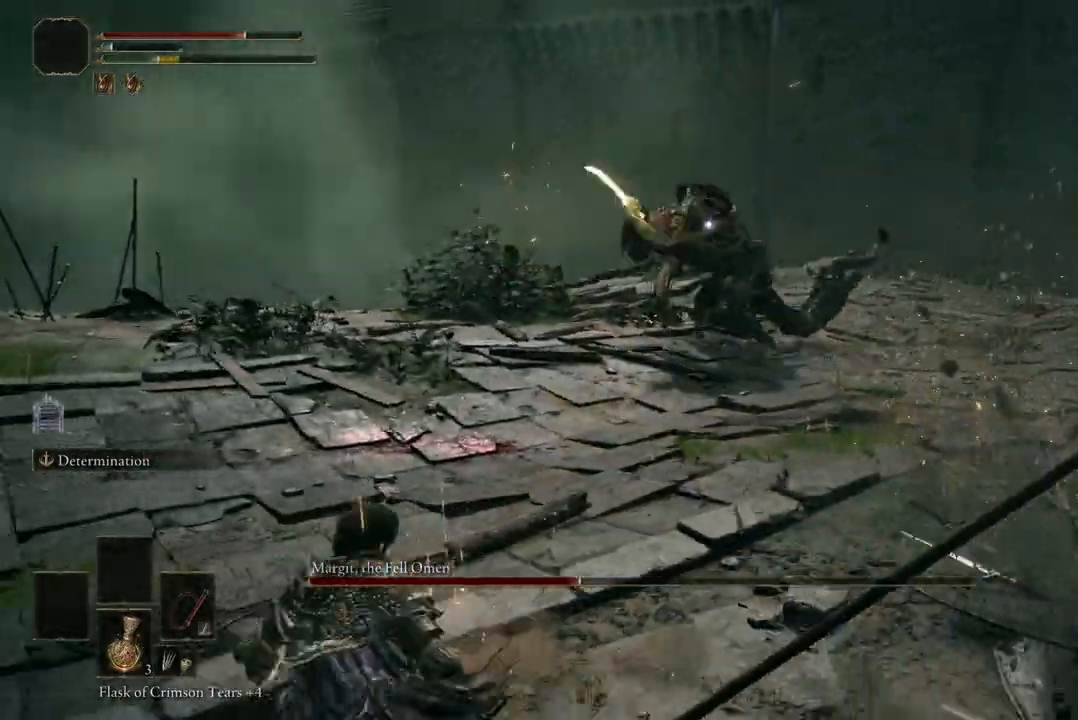
{"buttons": [], "left_stick": "down-left", "right_stick": "center", "events": [[33, "B", "up"]]}
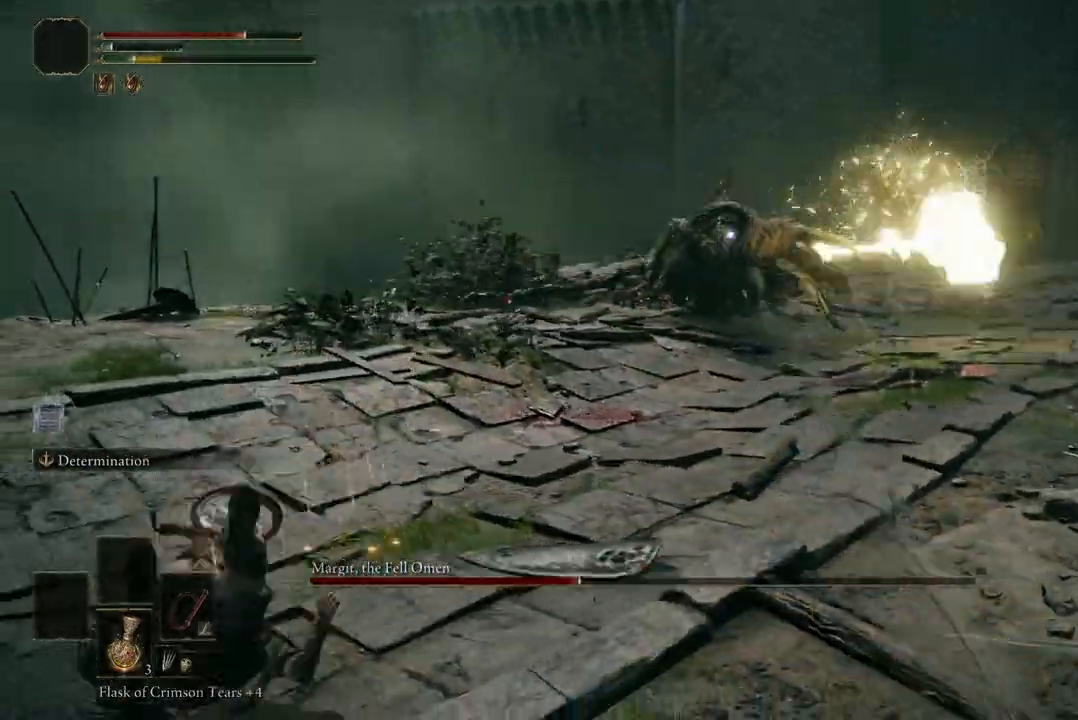
{"buttons": [], "left_stick": "down-left", "right_stick": "center", "events": []}
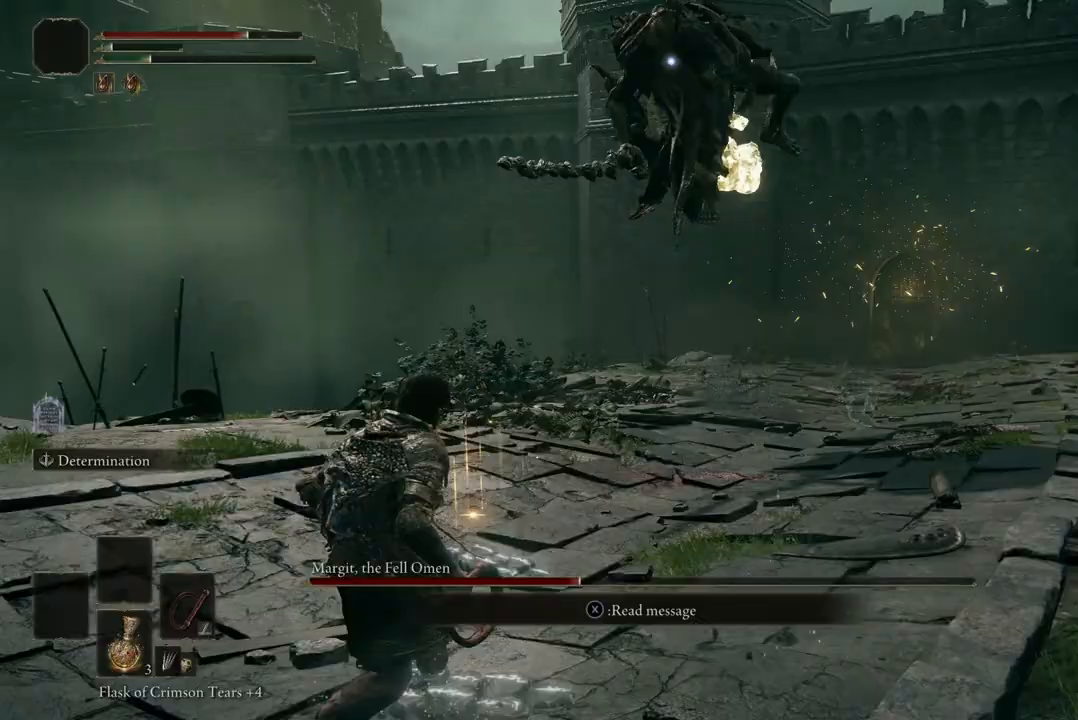
{"buttons": [], "left_stick": "up", "right_stick": "center", "events": [[267, "left_stick", "up-left"], [367, "left_stick", "up"]]}
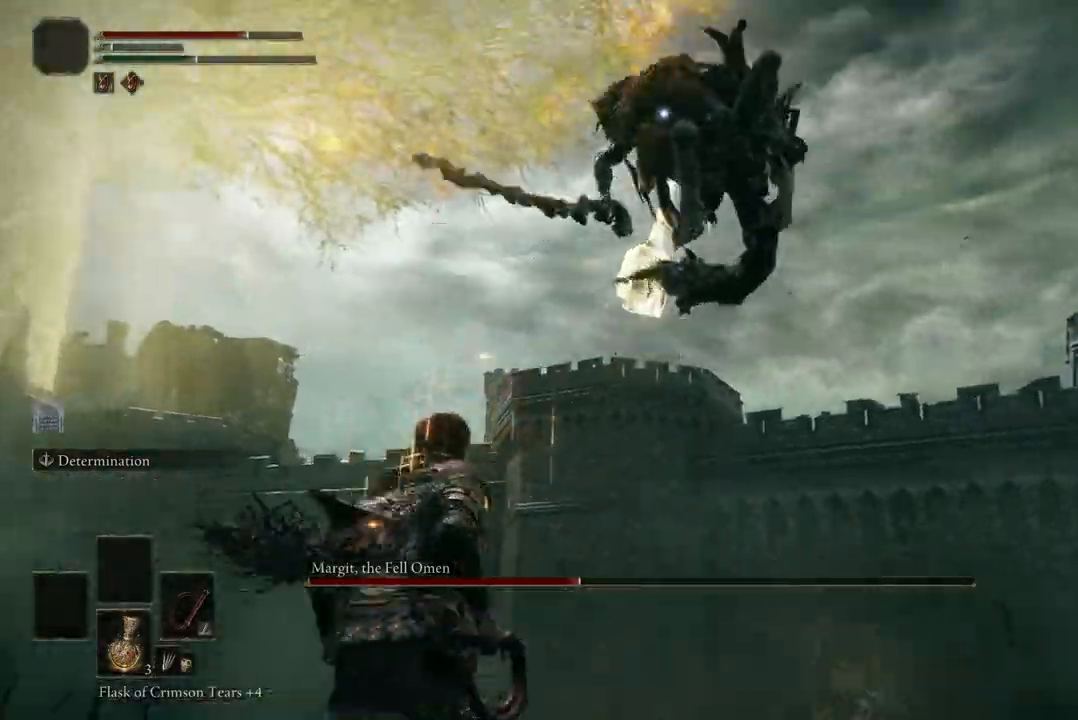
{"buttons": [], "left_stick": "up", "right_stick": "center", "events": [[200, "B", "down"], [367, "B", "up"]]}
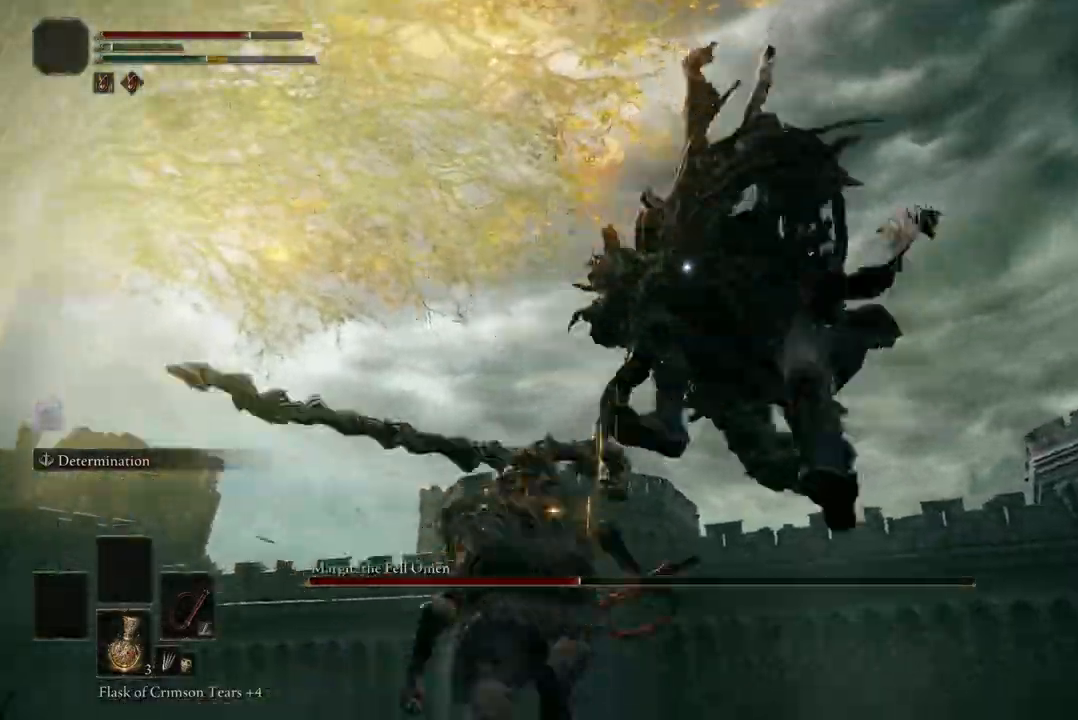
{"buttons": [], "left_stick": "up", "right_stick": "center"}
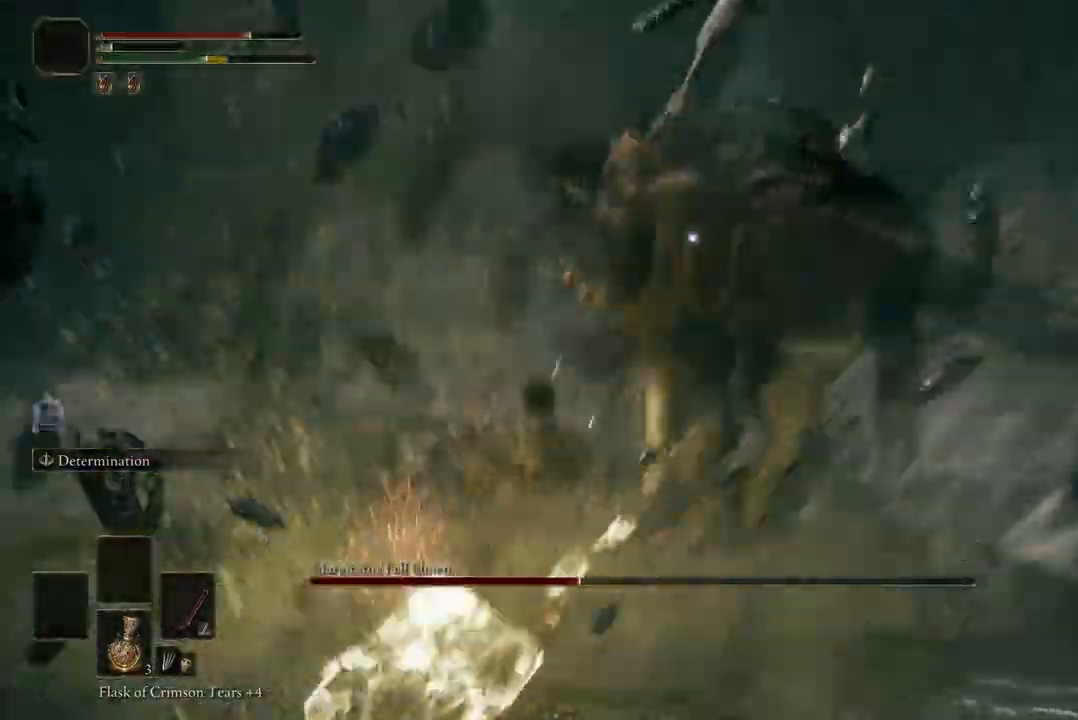
{"buttons": [], "left_stick": "up", "right_stick": "center", "events": [[100, "A", "down"], [200, "A", "up"], [233, "R2", "down"], [367, "R2", "up"]]}